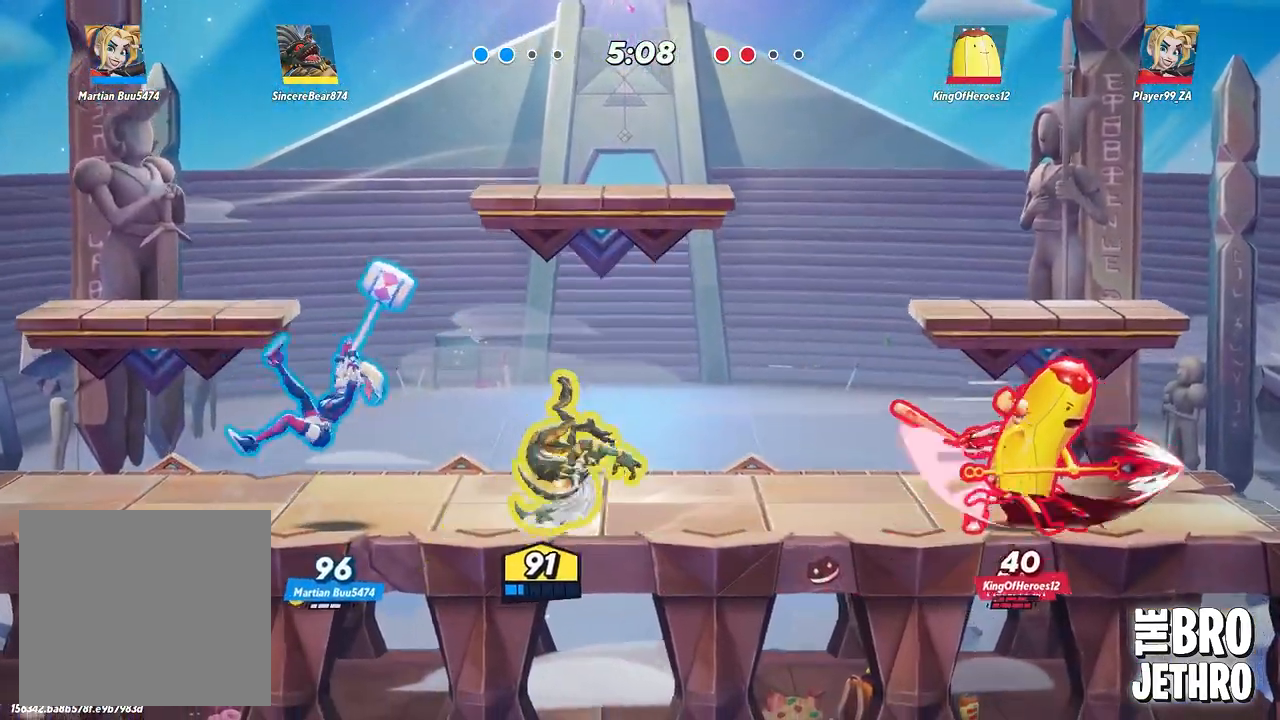
Gameplay with a controller (PlayStation layout); each line is a JSON object with the inputs held at the frame after it. "events" lists button and stick changes between this image and that frame as [ms after this image, input, new state], when the widget could be followed in between. Not read: L3 R3 right_stick.
{"buttons": [], "left_stick": "center", "events": [[50, "CIRCLE", "down"], [100, "CIRCLE", "up"], [183, "CIRCLE", "down"], [217, "CIRCLE", "up"], [317, "CIRCLE", "down"], [367, "CIRCLE", "up"]]}
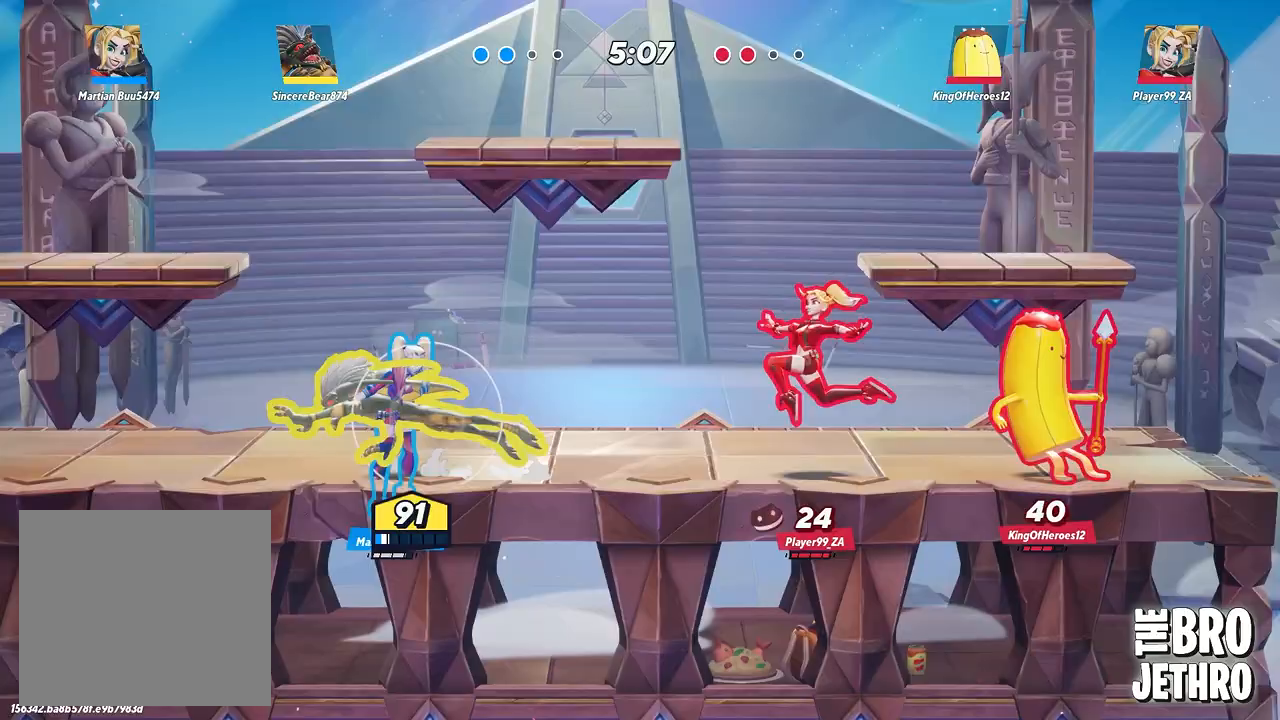
{"buttons": [], "left_stick": "center", "events": [[183, "CROSS", "down"], [317, "CROSS", "up"], [383, "TRIANGLE", "down"], [450, "TRIANGLE", "up"]]}
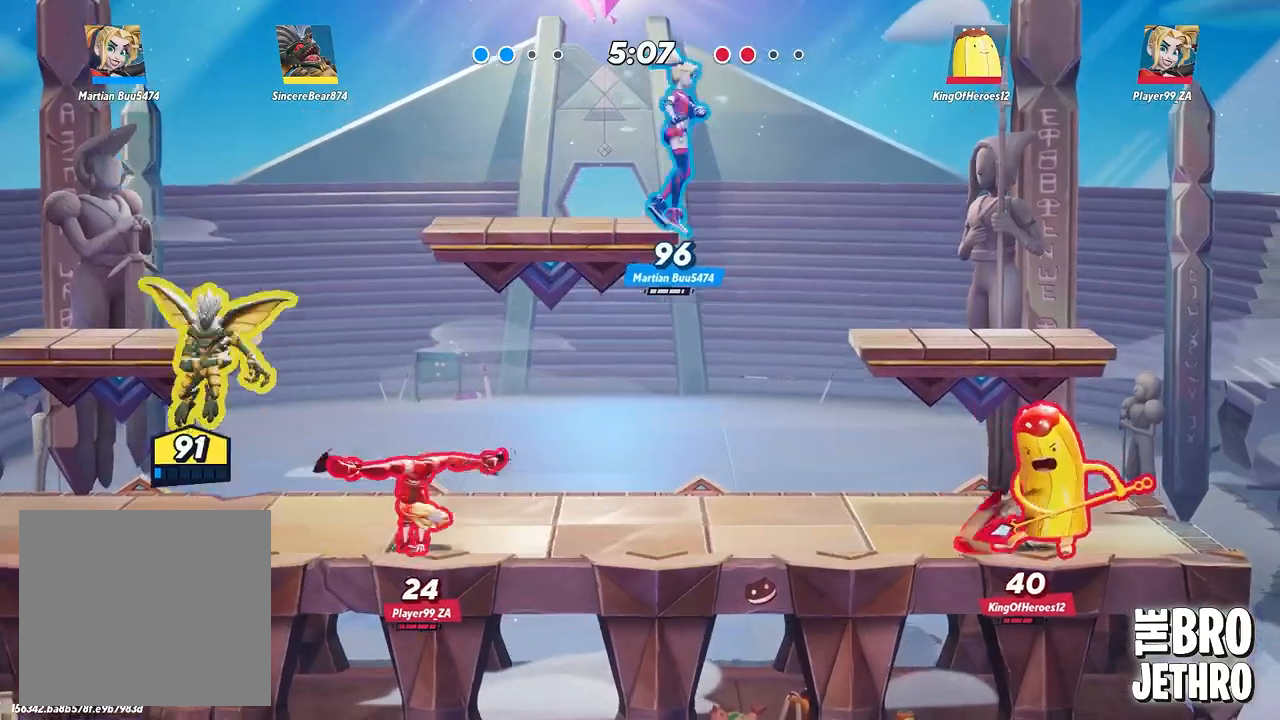
{"buttons": [], "left_stick": "right", "events": [[117, "left_stick", "right"]]}
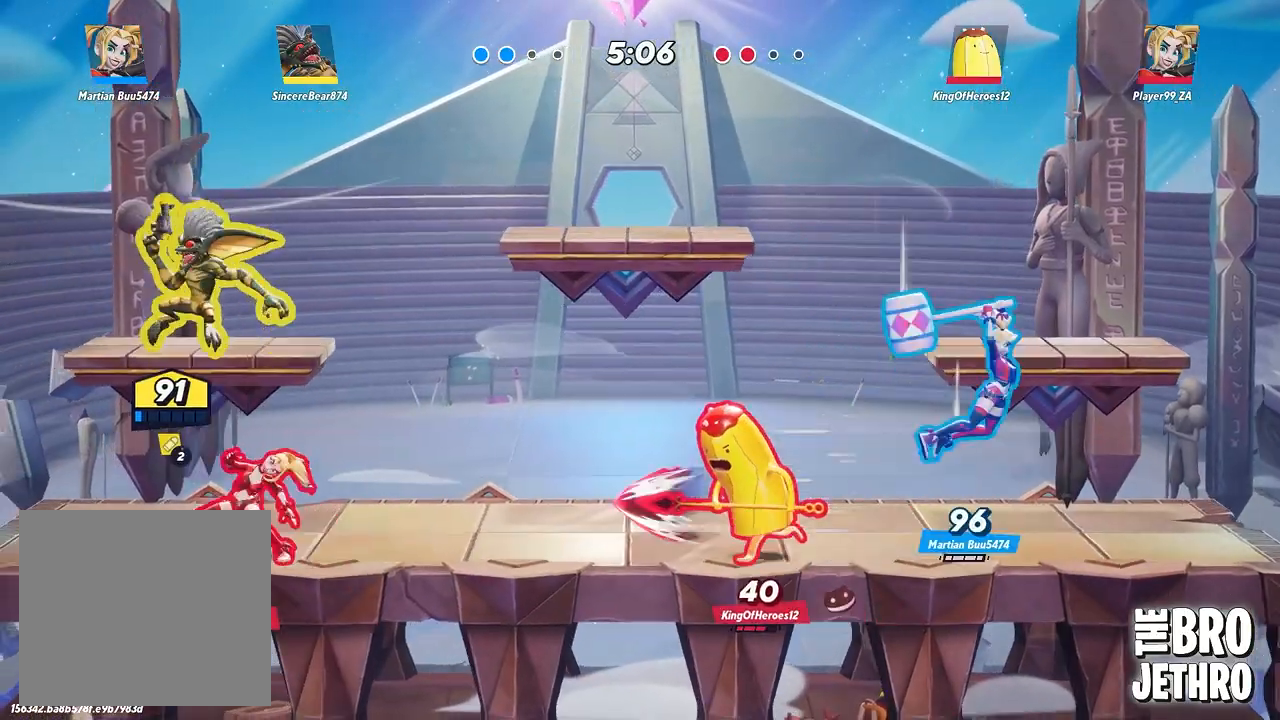
{"buttons": [], "left_stick": "right", "events": [[167, "CROSS", "down"], [300, "CROSS", "up"], [383, "CROSS", "down"], [500, "CROSS", "up"]]}
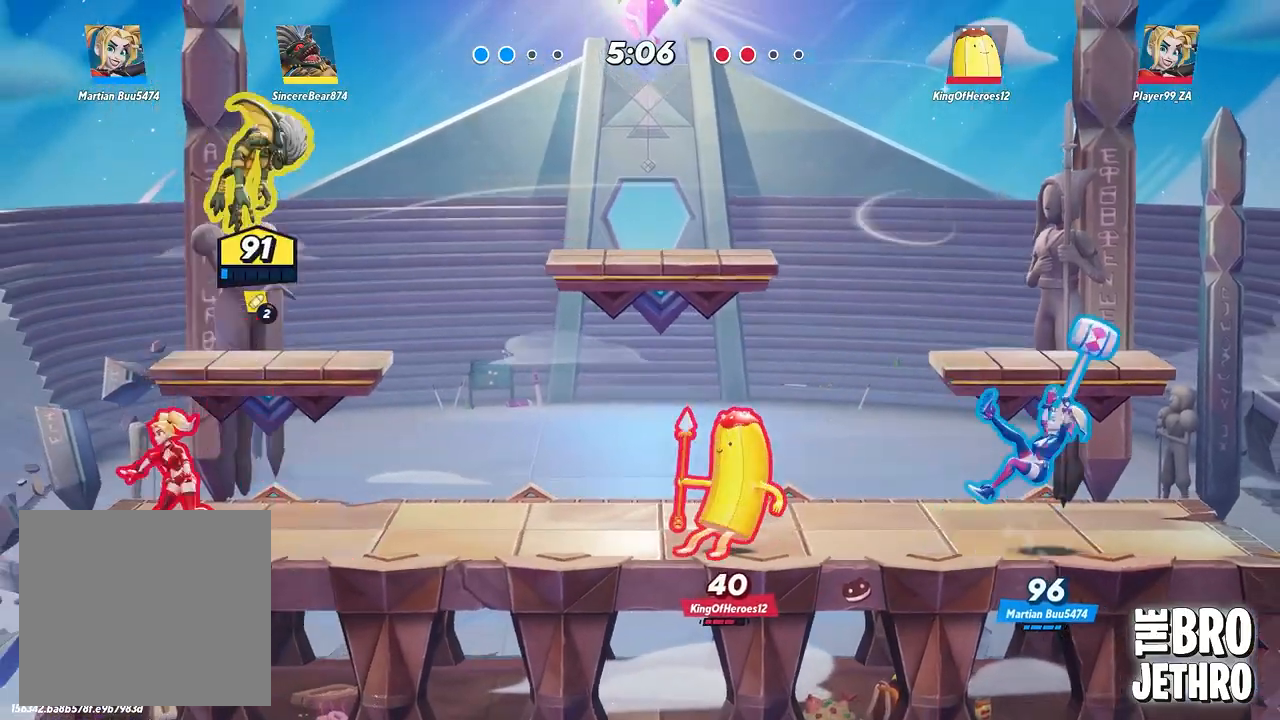
{"buttons": [], "left_stick": "right", "events": [[217, "CIRCLE", "down"], [300, "CIRCLE", "up"], [367, "CIRCLE", "down"], [467, "CIRCLE", "up"]]}
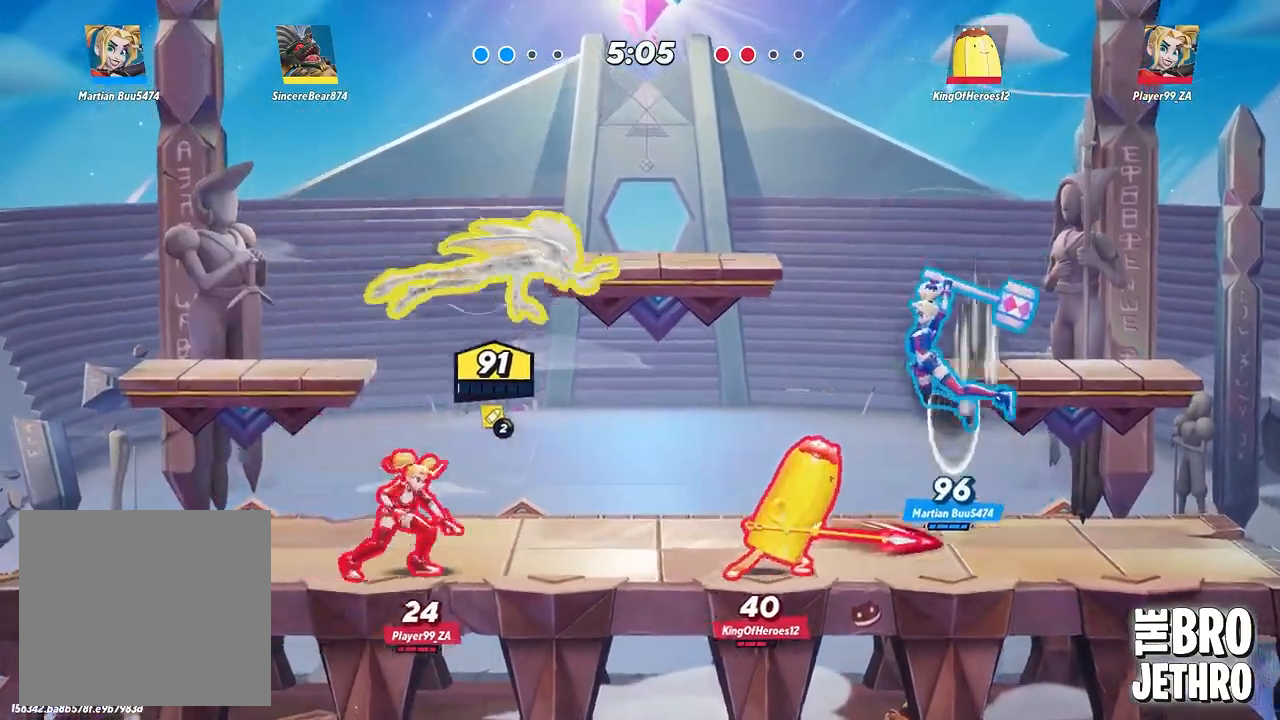
{"buttons": ["TRIANGLE"], "left_stick": "down-right", "events": [[150, "TRIANGLE", "down"], [233, "TRIANGLE", "up"], [300, "TRIANGLE", "down"], [350, "left_stick", "down-right"], [383, "TRIANGLE", "up"], [450, "TRIANGLE", "down"]]}
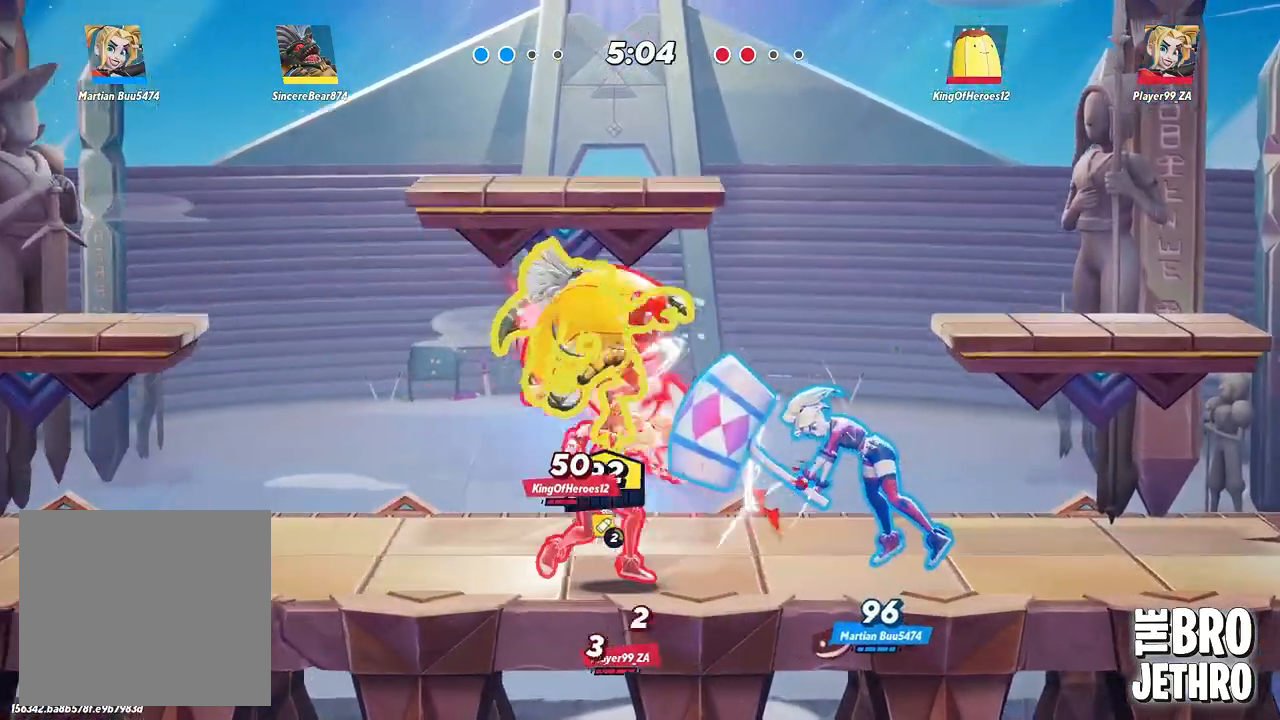
{"buttons": [], "left_stick": "right", "events": [[33, "TRIANGLE", "up"], [200, "CIRCLE", "down"], [283, "CIRCLE", "up"], [367, "CIRCLE", "down"], [433, "left_stick", "right"], [450, "CIRCLE", "up"]]}
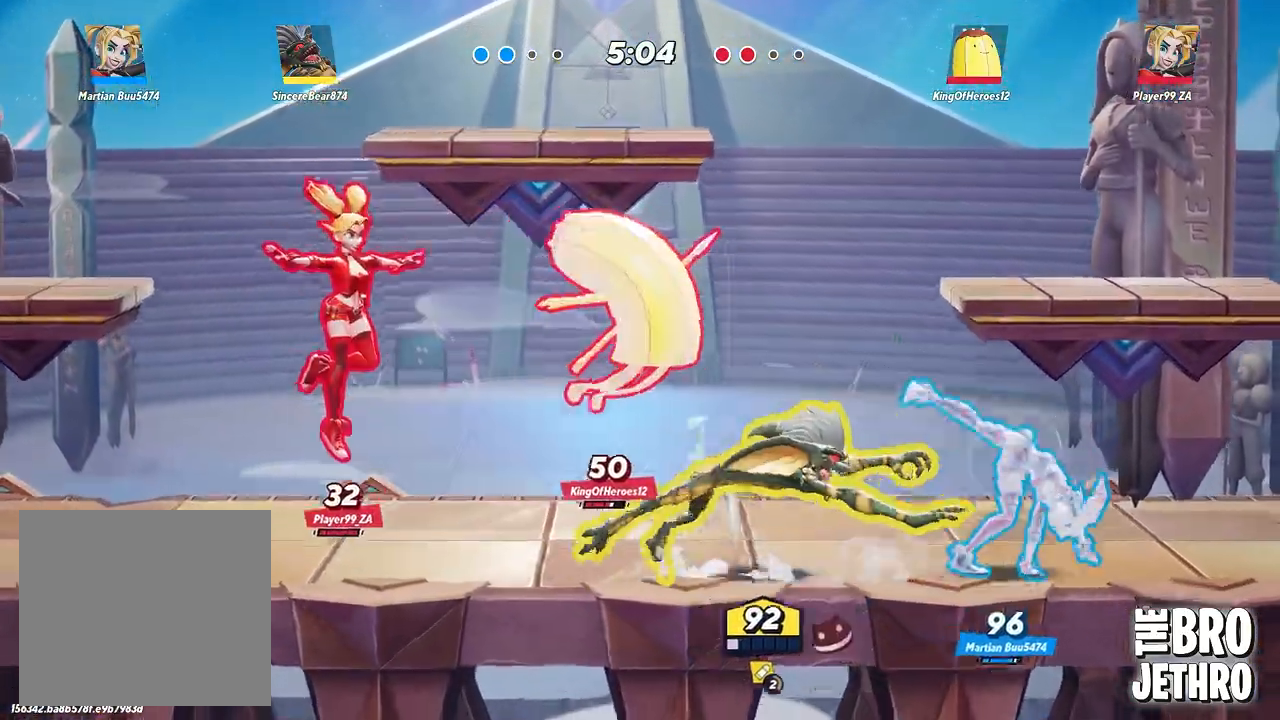
{"buttons": [], "left_stick": "center", "events": [[267, "CROSS", "down"], [267, "left_stick", "center"], [367, "CROSS", "up"], [400, "TRIANGLE", "down"], [500, "TRIANGLE", "up"]]}
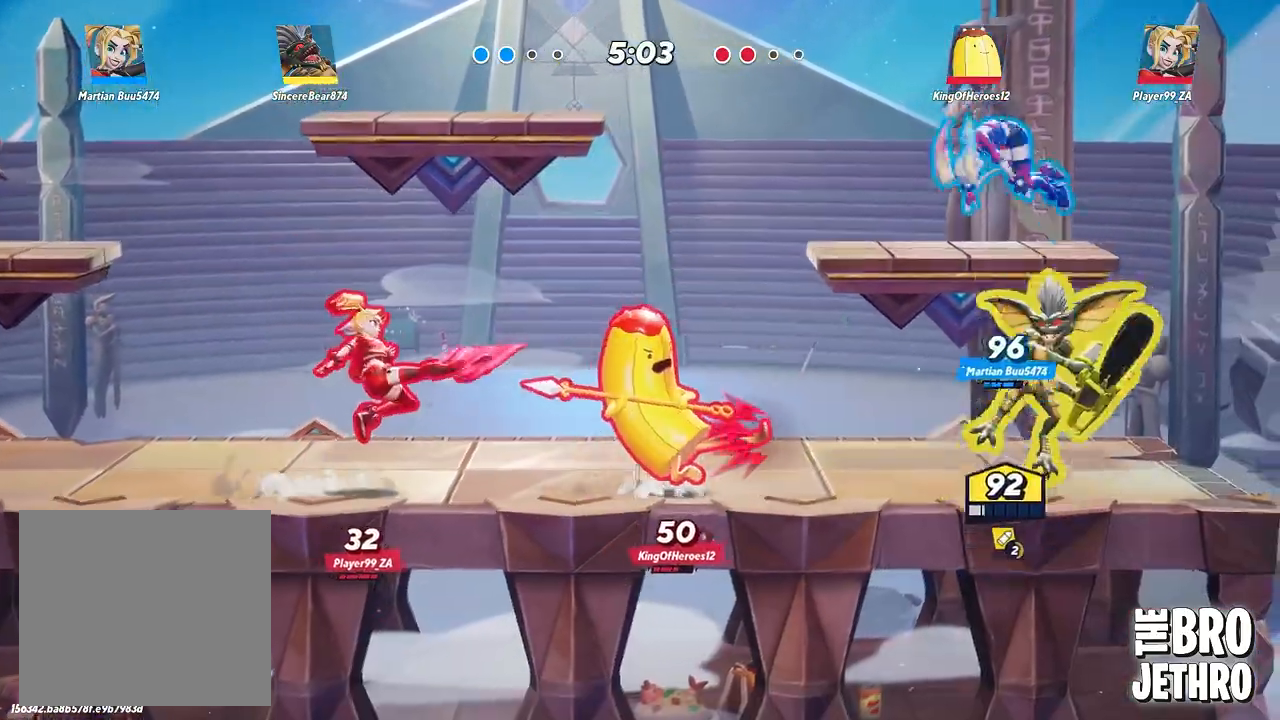
{"buttons": [], "left_stick": "center", "events": [[50, "TRIANGLE", "down"], [133, "TRIANGLE", "up"]]}
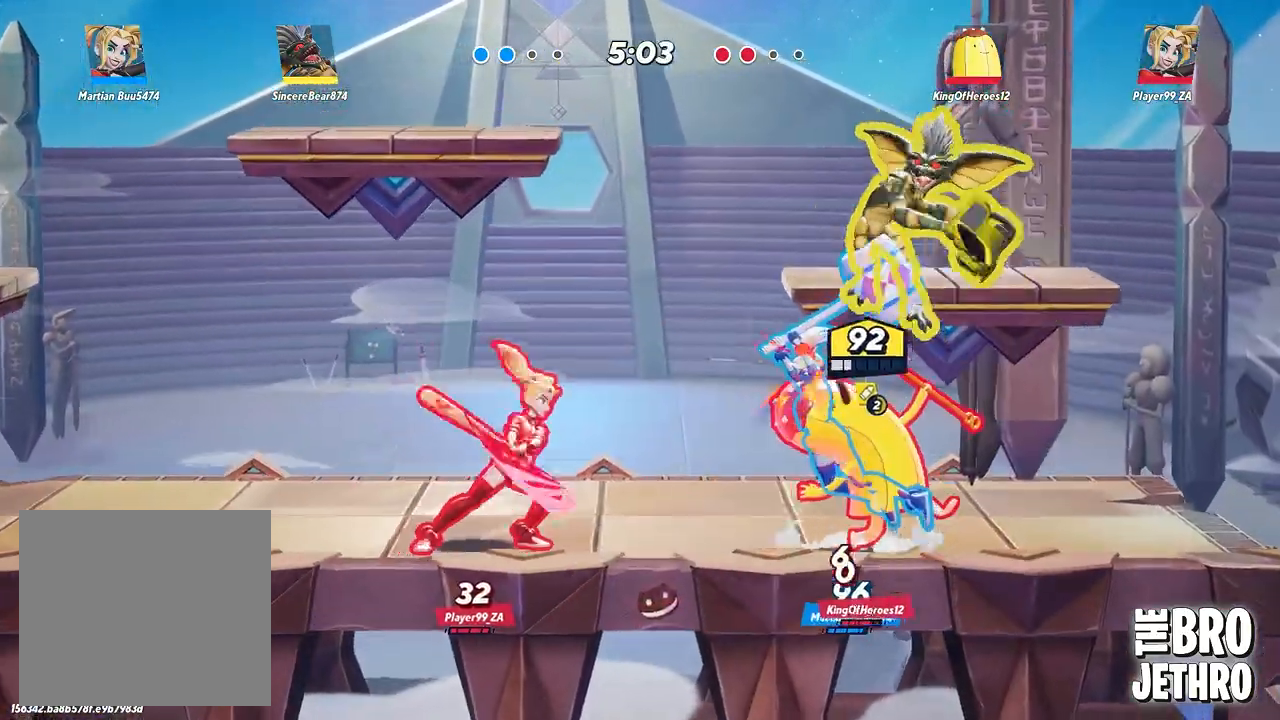
{"buttons": [], "left_stick": "center", "events": []}
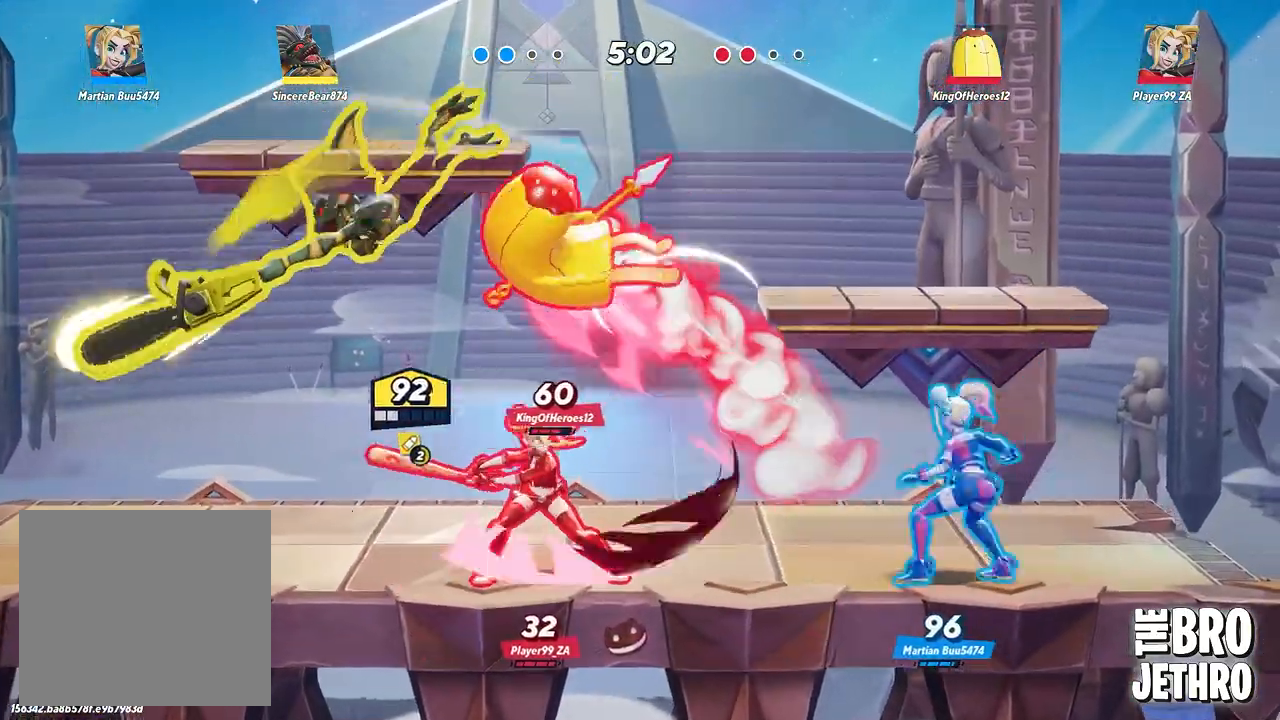
{"buttons": ["CIRCLE"], "left_stick": "center", "events": [[300, "CIRCLE", "down"], [400, "CIRCLE", "up"], [467, "CIRCLE", "down"]]}
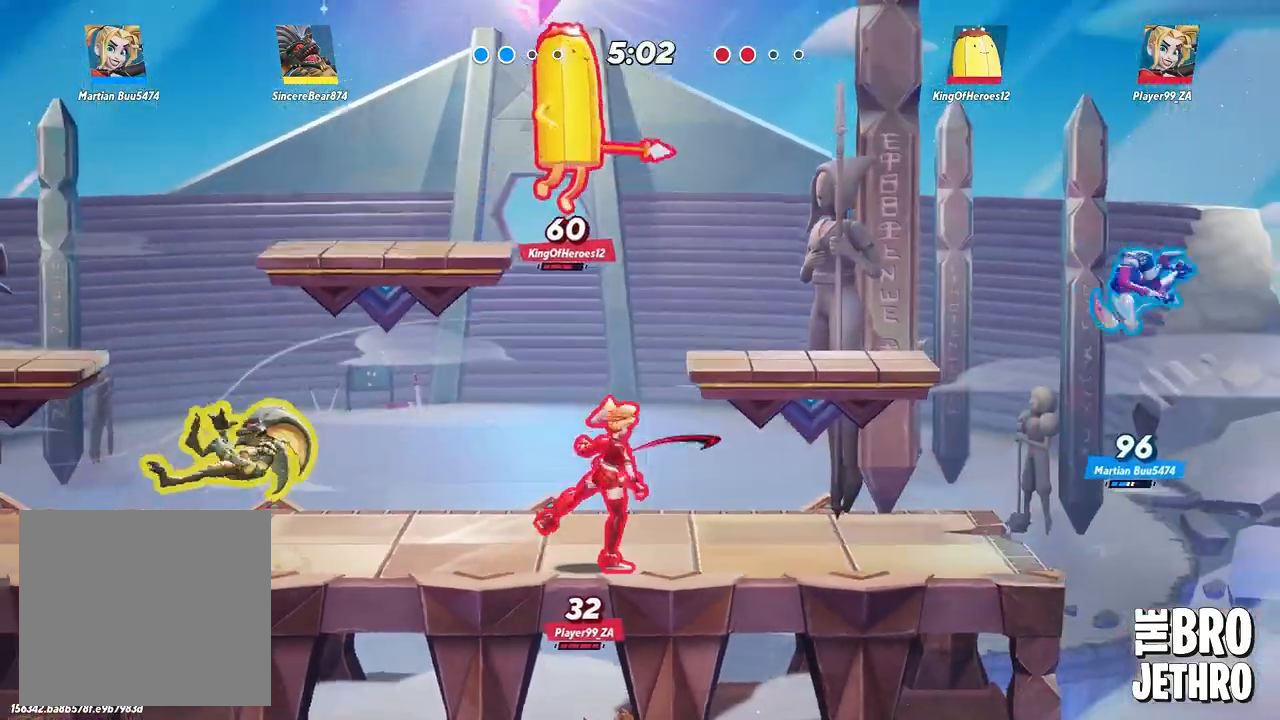
{"buttons": [], "left_stick": "right", "events": [[50, "CIRCLE", "up"], [117, "CIRCLE", "down"], [200, "CIRCLE", "up"], [283, "CROSS", "down"], [467, "CROSS", "up"], [483, "left_stick", "right"]]}
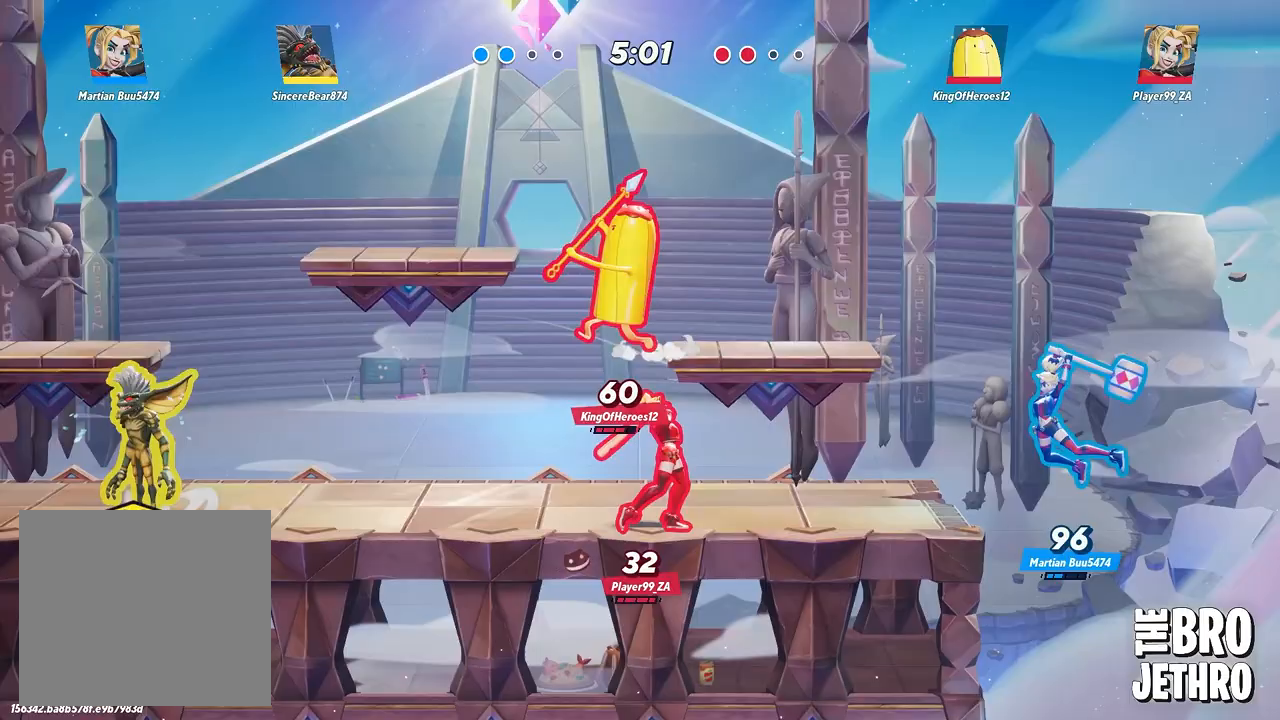
{"buttons": [], "left_stick": "right", "events": [[17, "TRIANGLE", "down"], [100, "TRIANGLE", "up"], [150, "TRIANGLE", "down"], [217, "TRIANGLE", "up"]]}
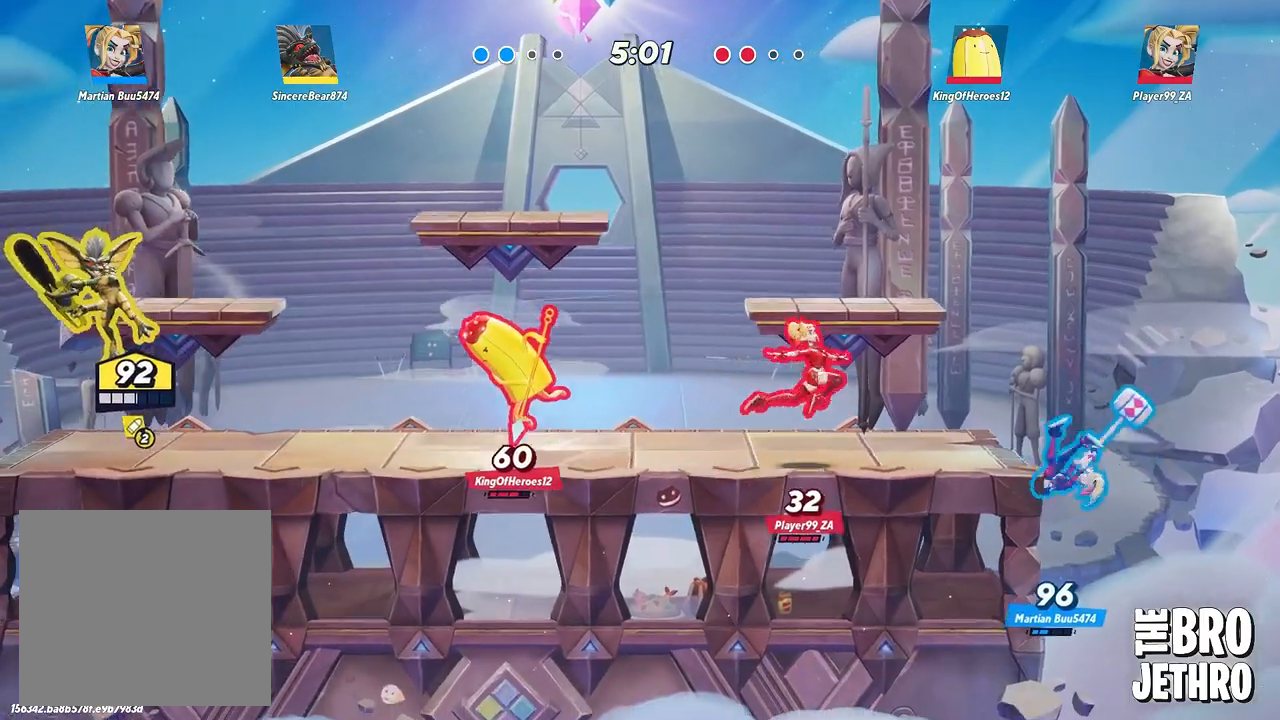
{"buttons": [], "left_stick": "right", "events": []}
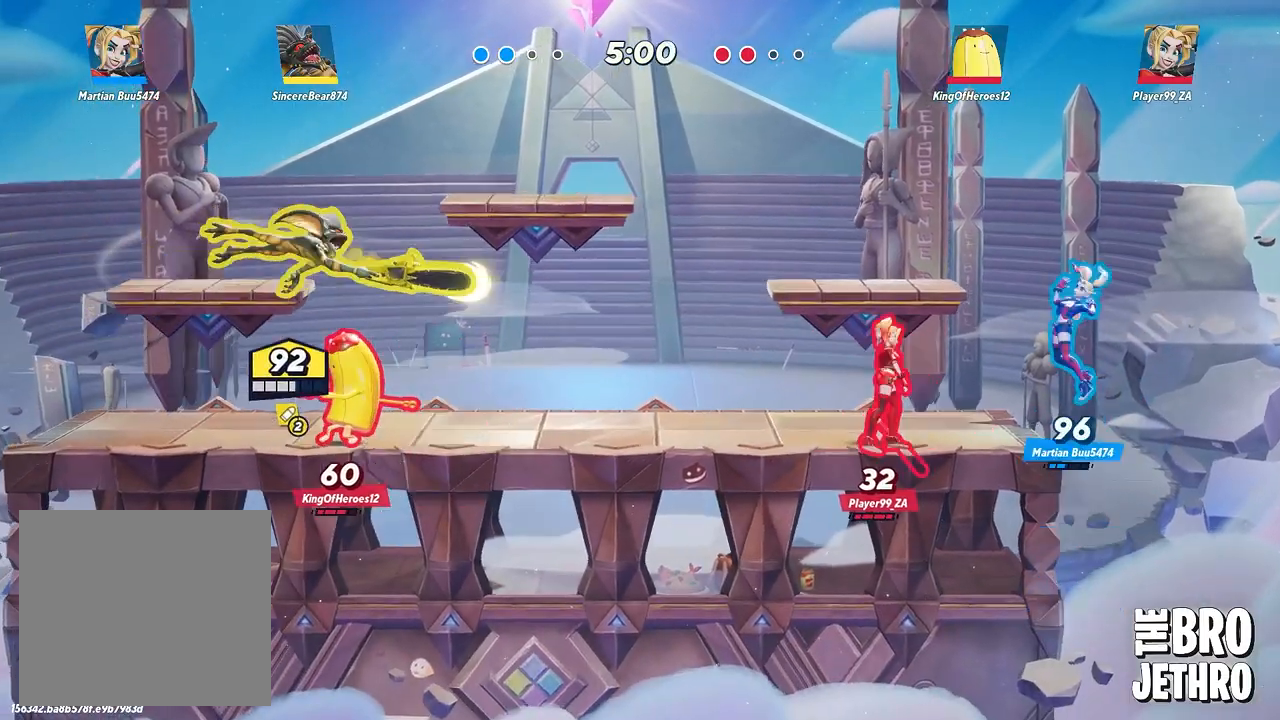
{"buttons": ["CIRCLE"], "left_stick": "right", "events": [[467, "CIRCLE", "down"]]}
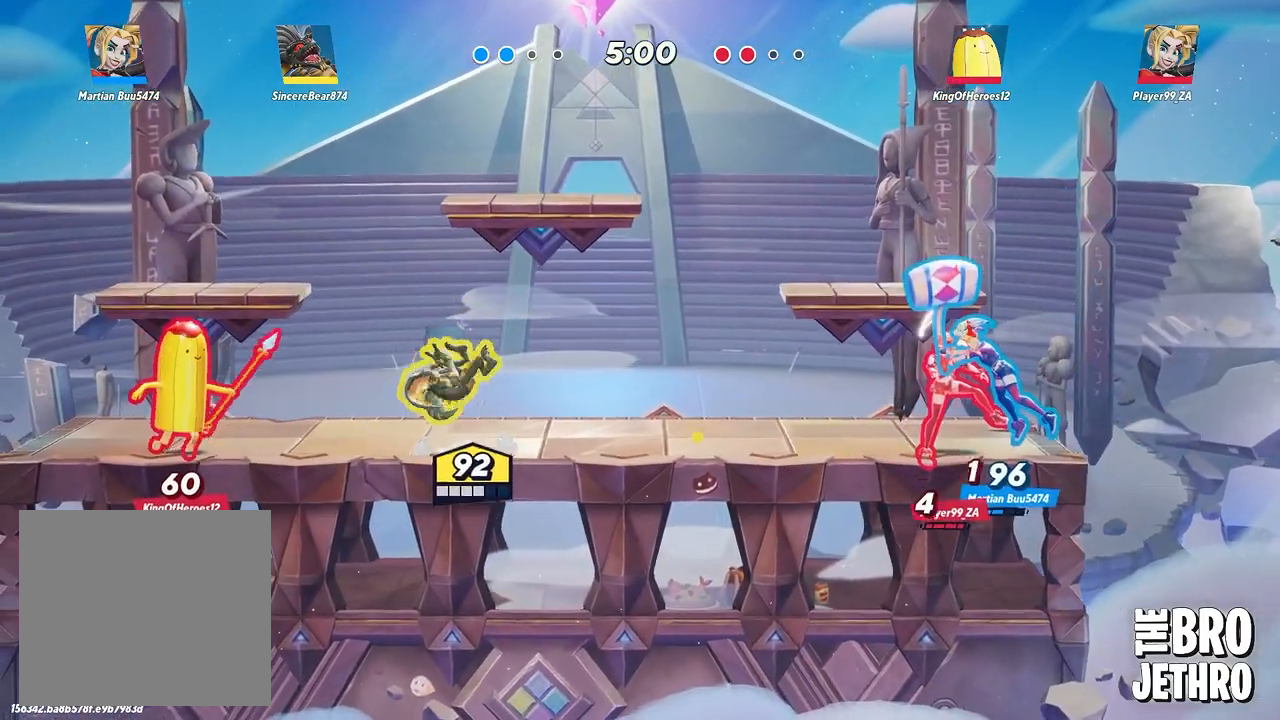
{"buttons": ["TRIANGLE"], "left_stick": "right", "events": [[50, "CIRCLE", "up"], [133, "TRIANGLE", "down"], [200, "TRIANGLE", "up"], [233, "TRIANGLE", "down"]]}
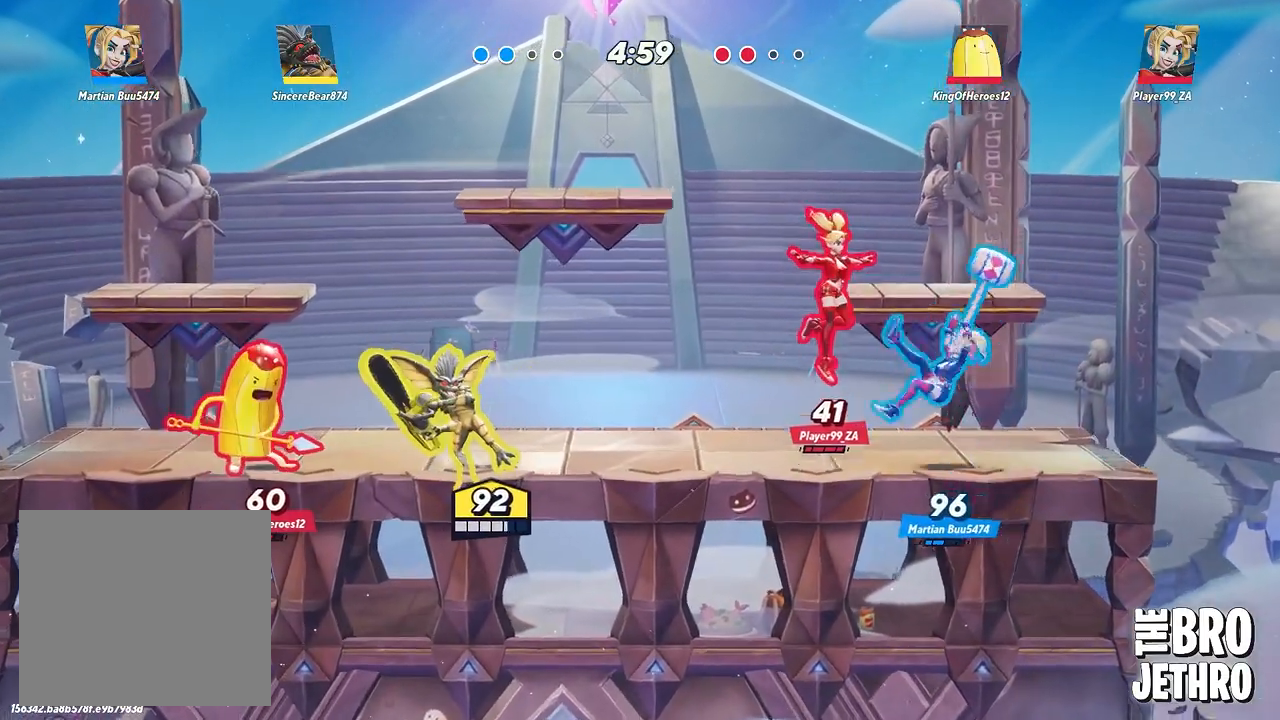
{"buttons": ["TRIANGLE"], "left_stick": "right", "events": []}
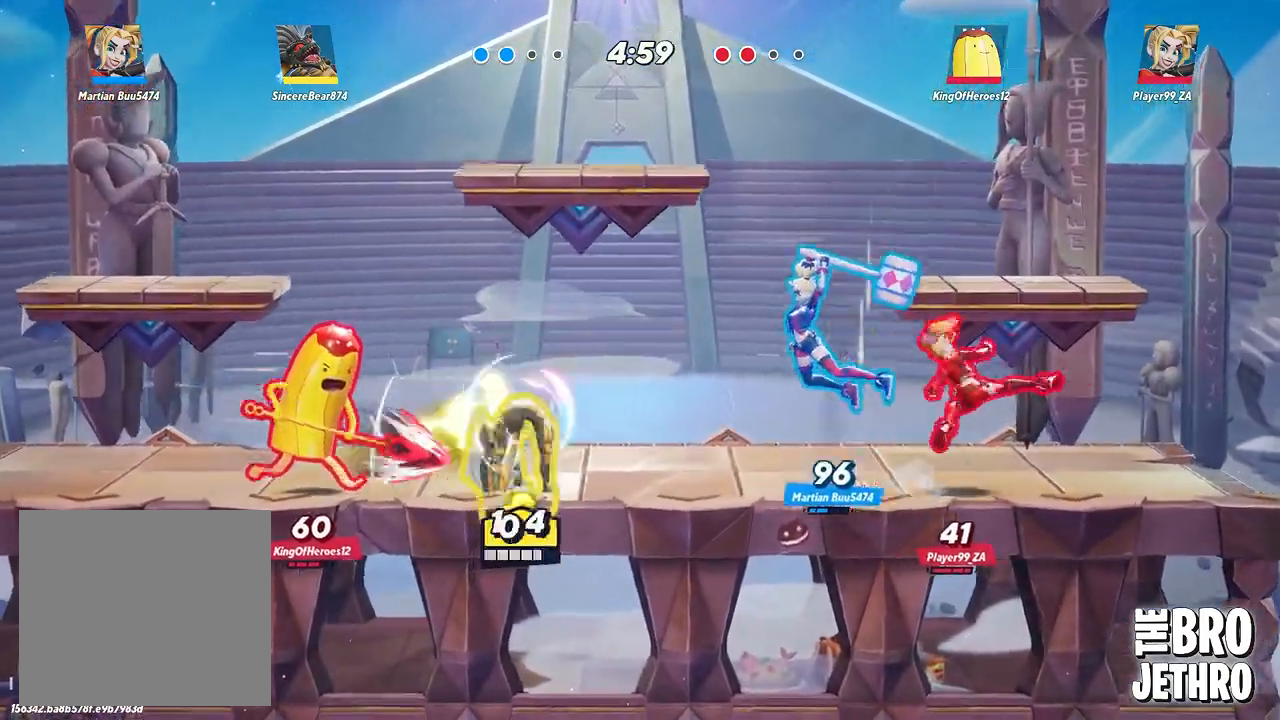
{"buttons": [], "left_stick": "right", "events": [[17, "TRIANGLE", "up"], [83, "CIRCLE", "down"], [150, "CIRCLE", "up"], [233, "CIRCLE", "down"], [317, "CIRCLE", "up"], [400, "CIRCLE", "down"], [467, "CIRCLE", "up"]]}
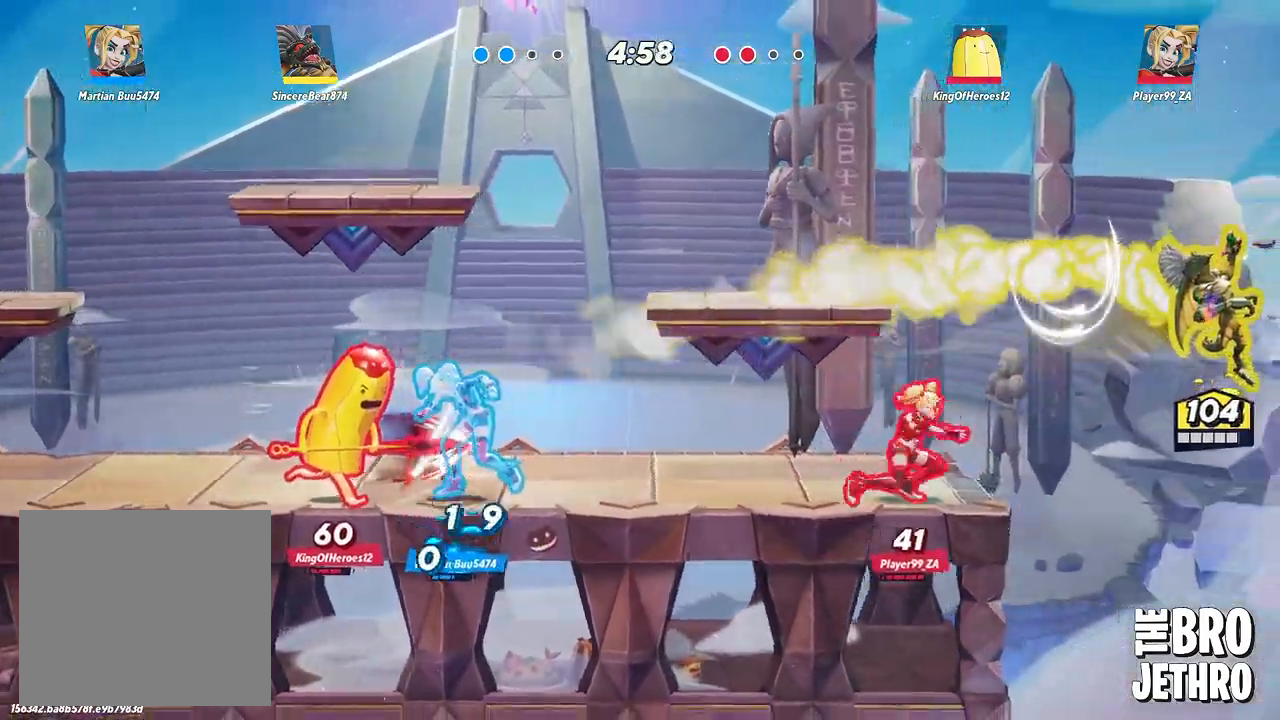
{"buttons": ["TRIANGLE"], "left_stick": "left", "events": [[17, "left_stick", "center"], [100, "CROSS", "down"], [133, "left_stick", "left"], [267, "CROSS", "up"], [333, "TRIANGLE", "down"], [400, "TRIANGLE", "up"], [467, "TRIANGLE", "down"]]}
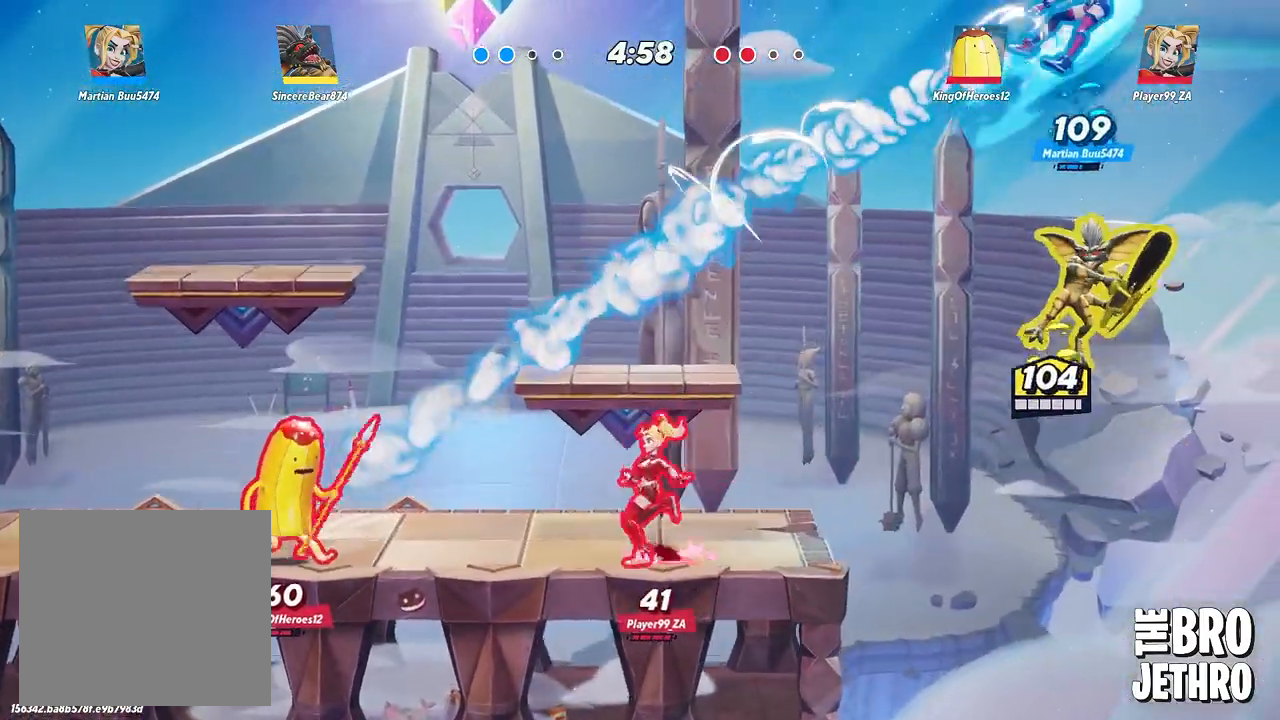
{"buttons": ["TRIANGLE"], "left_stick": "left", "events": [[50, "TRIANGLE", "up"], [100, "TRIANGLE", "down"]]}
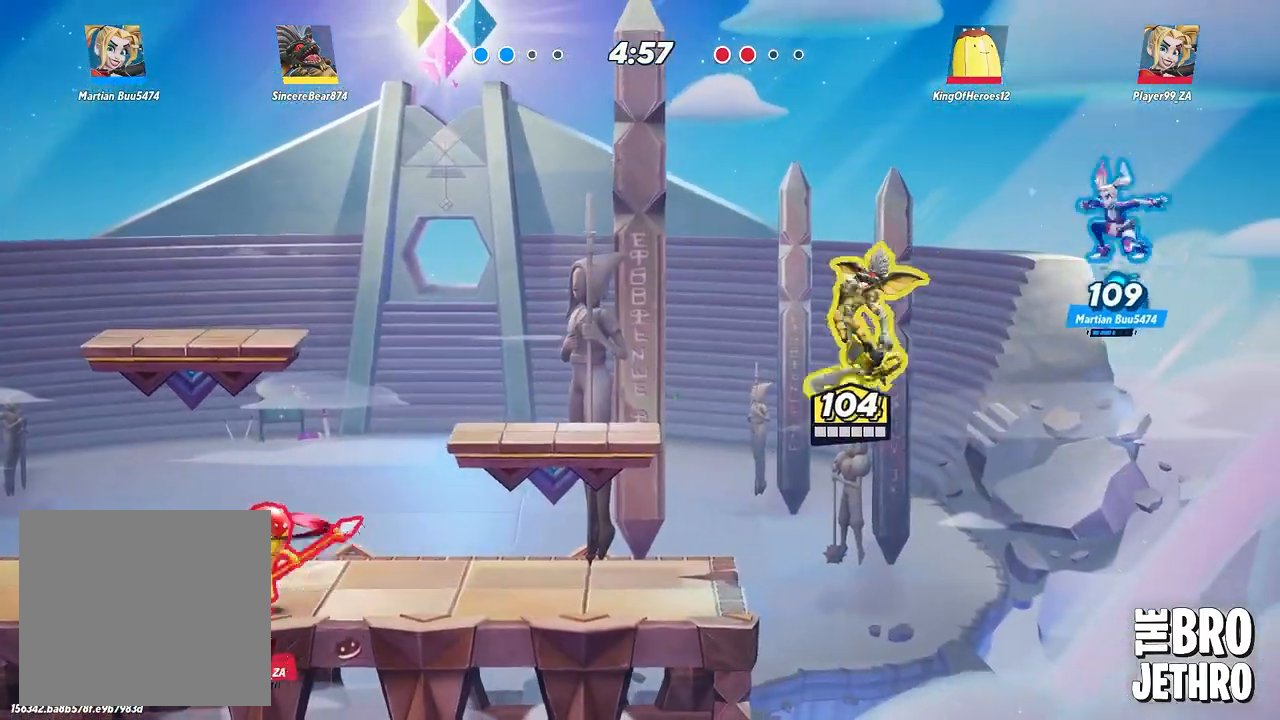
{"buttons": ["TRIANGLE"], "left_stick": "left", "events": []}
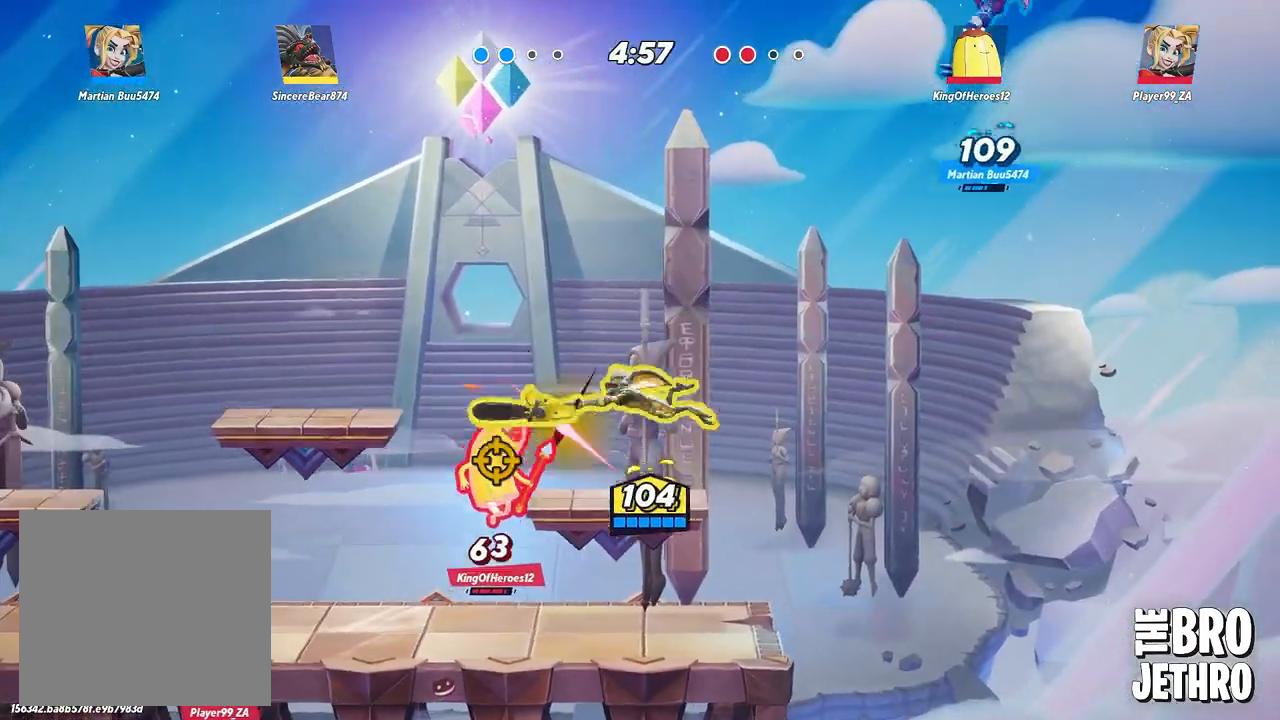
{"buttons": ["TRIANGLE"], "left_stick": "left", "events": []}
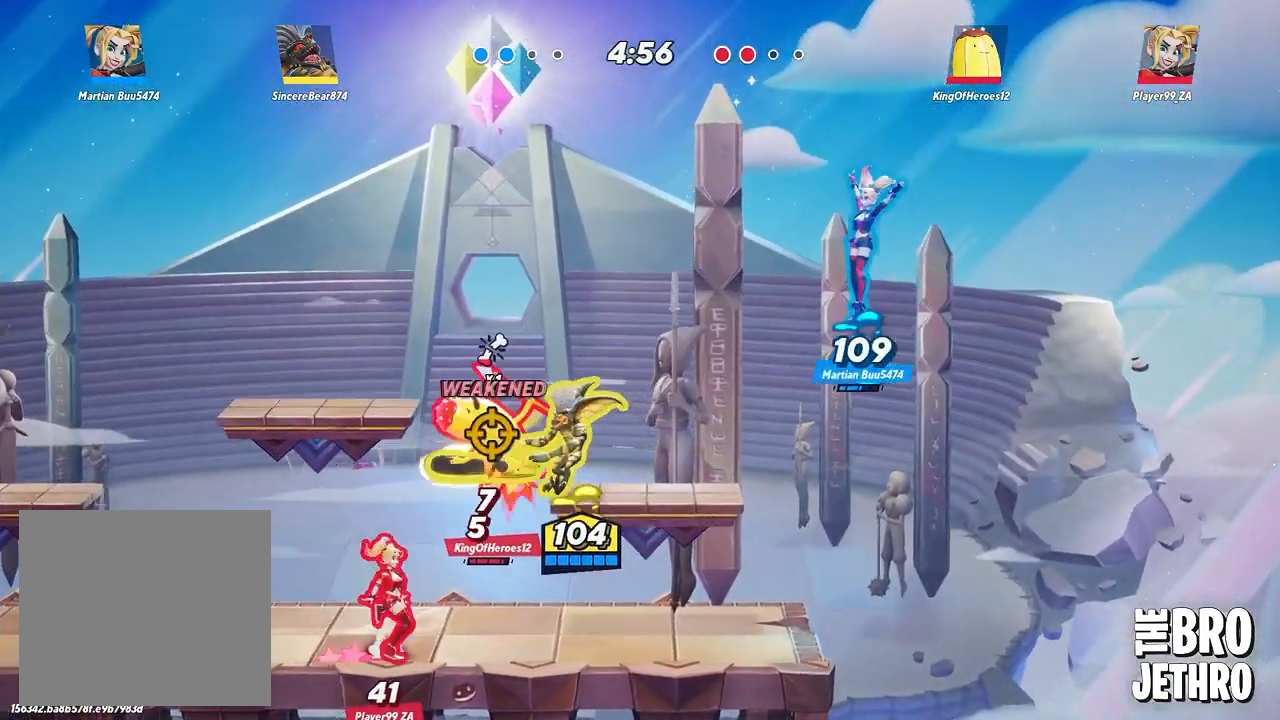
{"buttons": ["CIRCLE"], "left_stick": "left", "events": [[183, "TRIANGLE", "up"], [467, "CIRCLE", "down"]]}
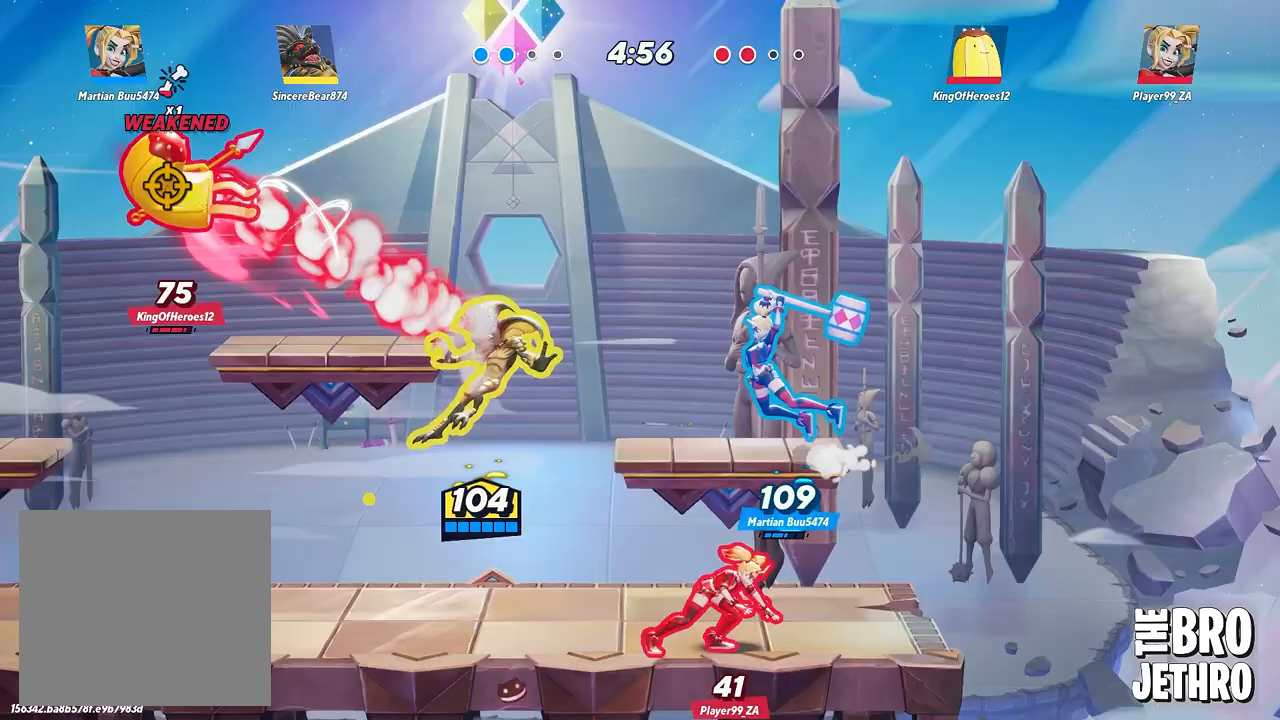
{"buttons": ["TRIANGLE"], "left_stick": "left", "events": [[67, "CIRCLE", "up"], [150, "CIRCLE", "down"], [217, "CIRCLE", "up"], [367, "TRIANGLE", "down"]]}
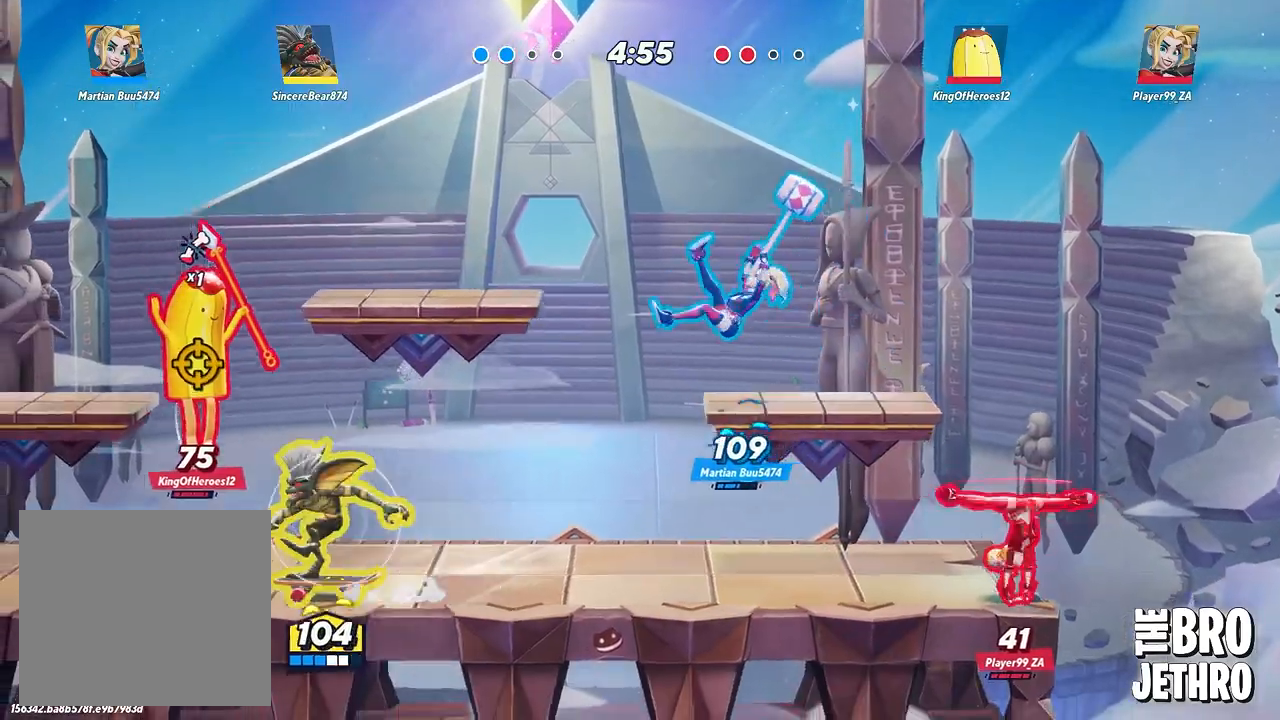
{"buttons": ["TRIANGLE"], "left_stick": "left", "events": []}
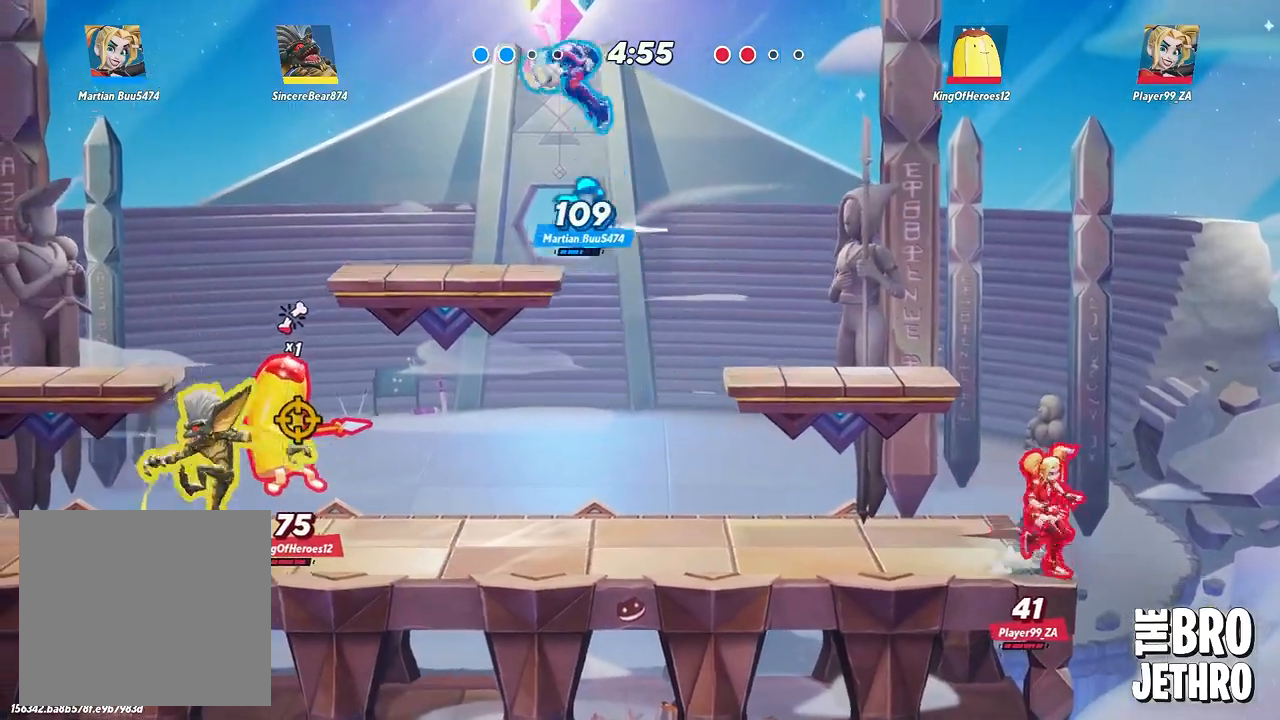
{"buttons": [], "left_stick": "right", "events": [[117, "left_stick", "center"], [300, "TRIANGLE", "up"], [417, "CIRCLE", "down"], [433, "left_stick", "right"], [500, "CIRCLE", "up"]]}
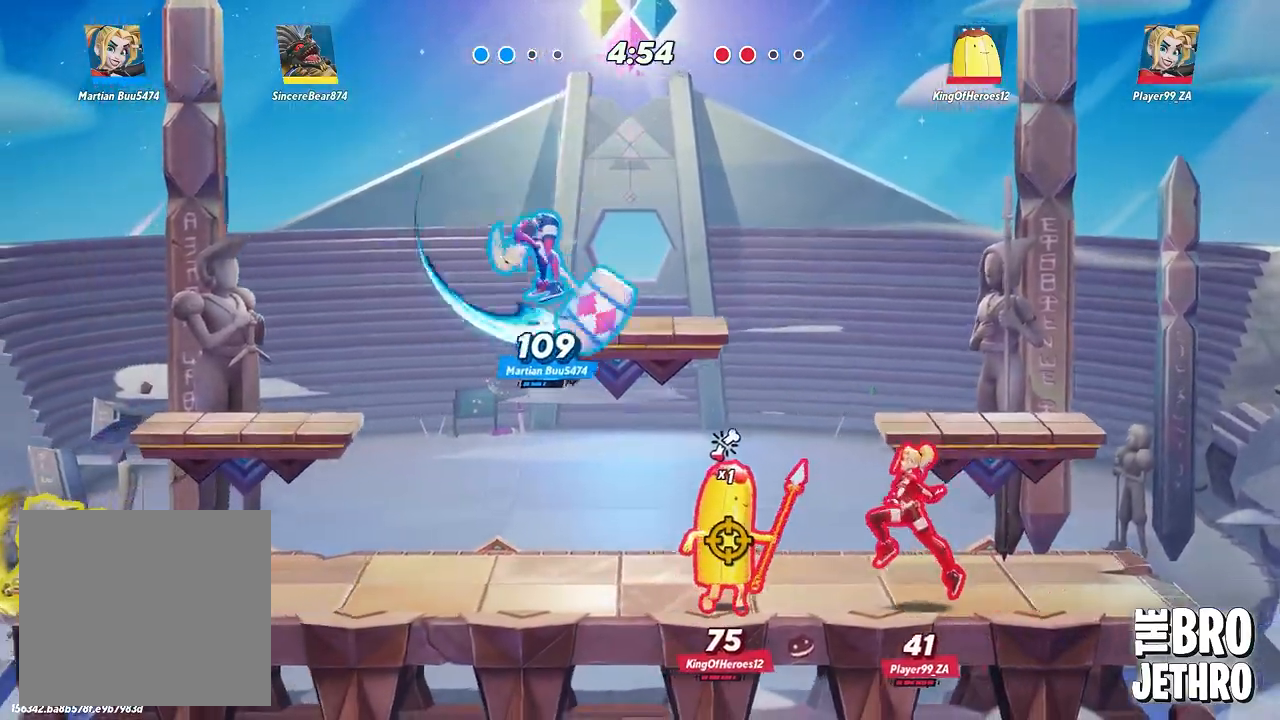
{"buttons": ["TRIANGLE"], "left_stick": "right", "events": [[67, "TRIANGLE", "down"], [133, "TRIANGLE", "up"], [200, "TRIANGLE", "down"], [283, "TRIANGLE", "up"], [350, "TRIANGLE", "down"]]}
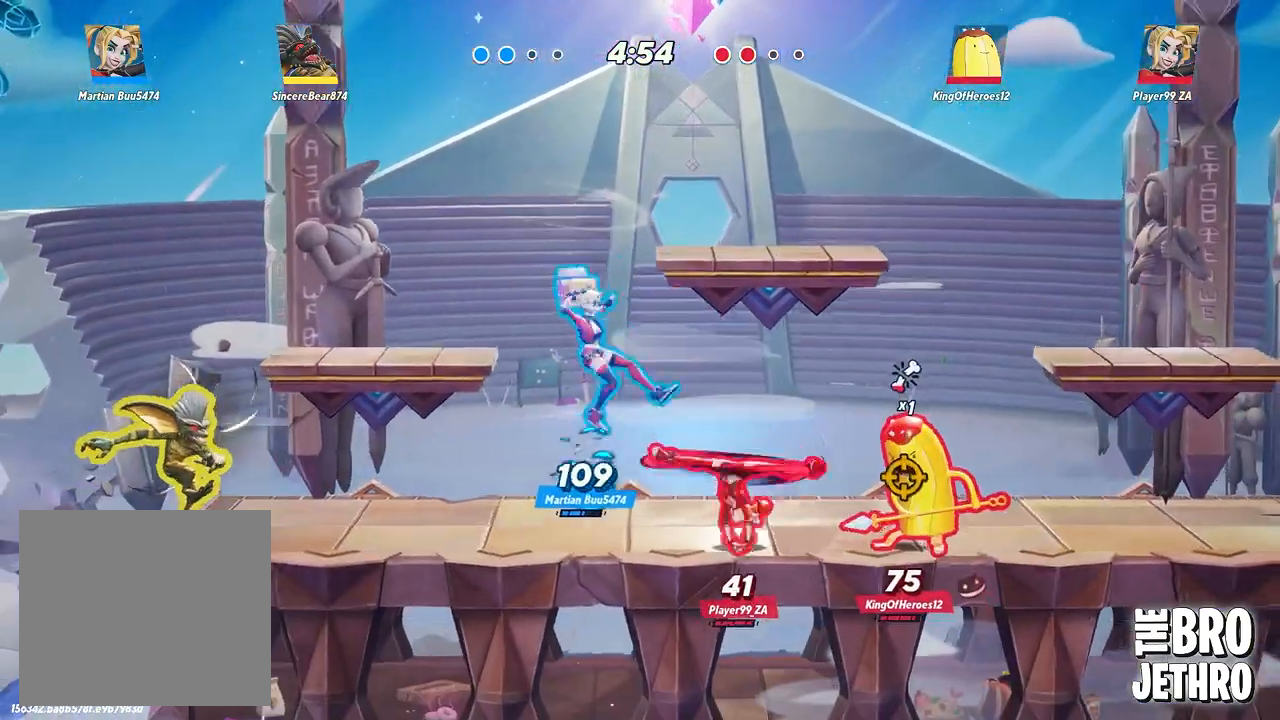
{"buttons": ["TRIANGLE"], "left_stick": "right", "events": []}
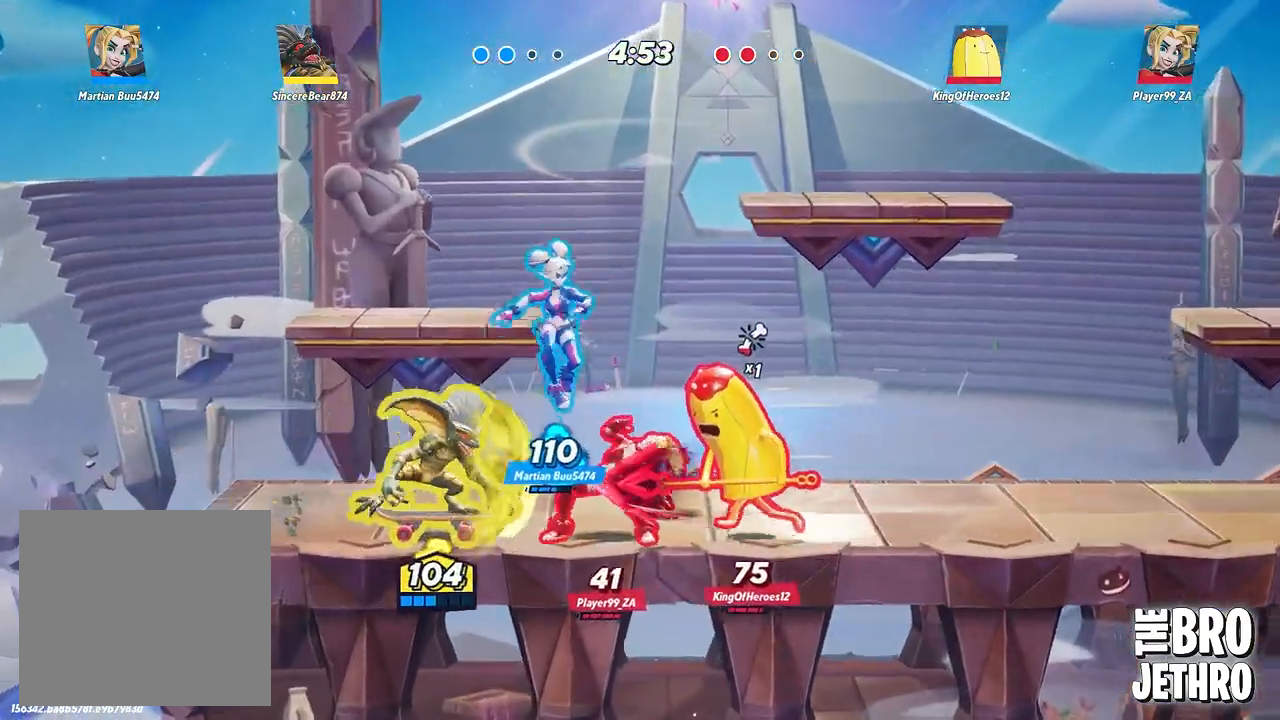
{"buttons": [], "left_stick": "right", "events": [[483, "TRIANGLE", "up"]]}